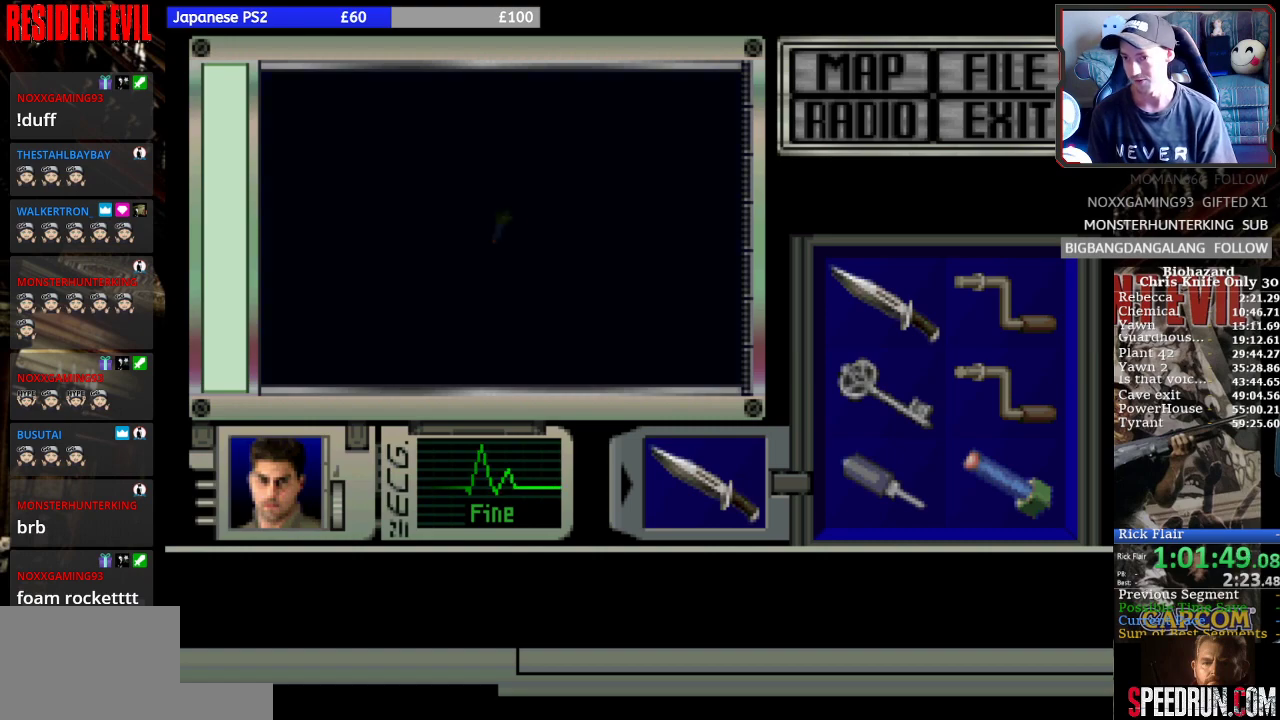
Gameplay with a controller (PlayStation layout); each line is a JSON object with the inputs held at the frame after it. "events" lists button and stick changes between this image and that frame as [ms after this image, input, new state], when the widget could be followed in between. Not read: L3 R3 right_stick.
{"buttons": [], "left_stick": "center", "events": [[367, "TRIANGLE", "down"], [467, "TRIANGLE", "up"]]}
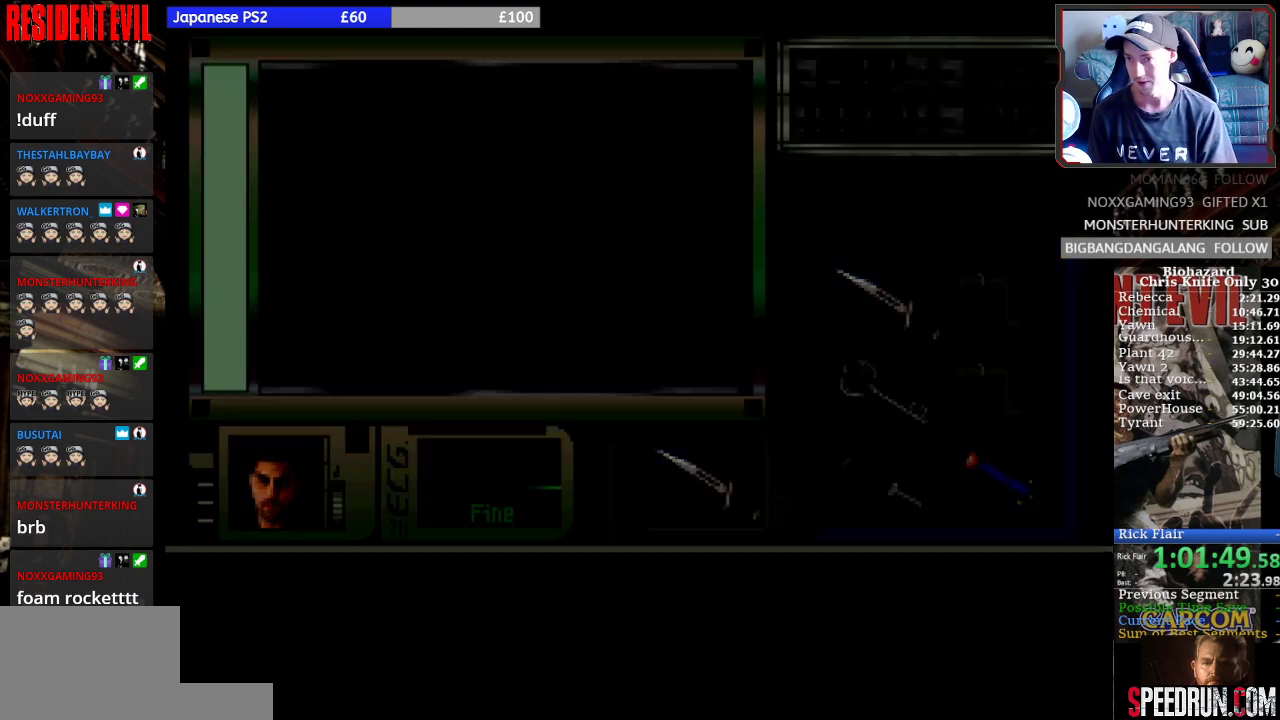
{"buttons": ["TRIANGLE"], "left_stick": "center", "events": [[33, "TRIANGLE", "down"], [100, "TRIANGLE", "up"], [167, "TRIANGLE", "down"], [267, "TRIANGLE", "up"], [333, "TRIANGLE", "down"], [433, "TRIANGLE", "up"], [500, "TRIANGLE", "down"]]}
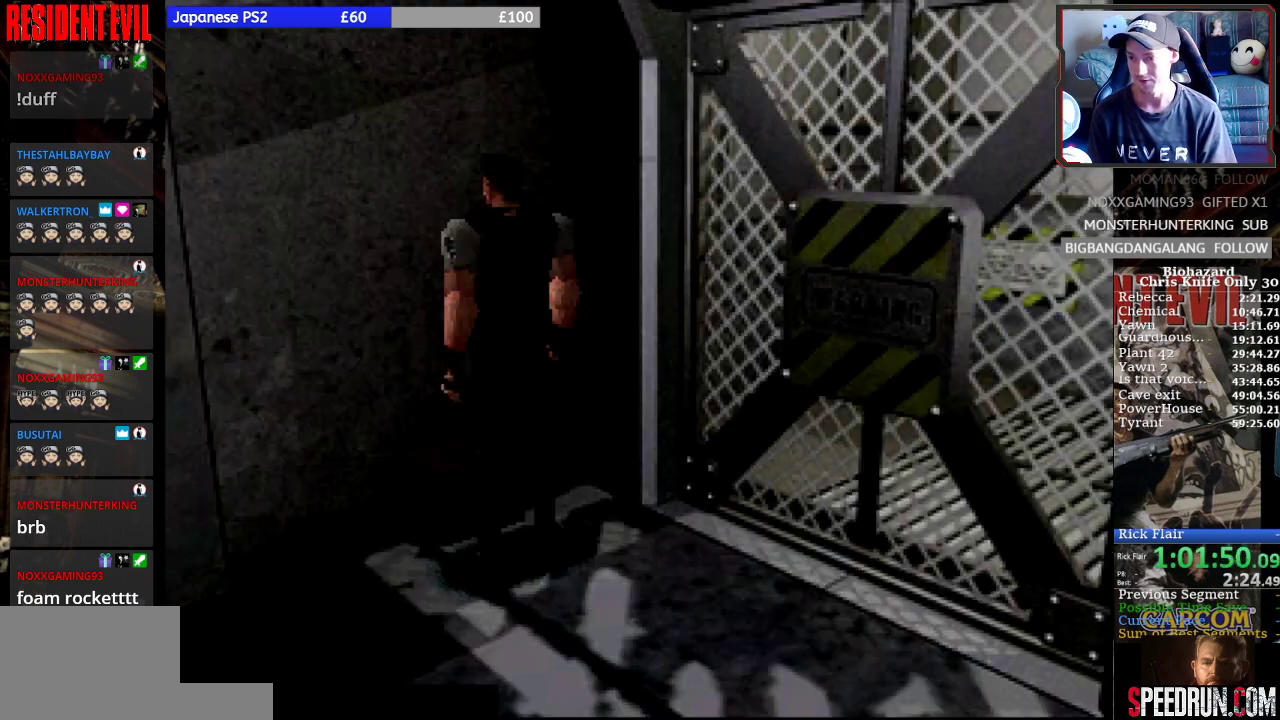
{"buttons": ["DPAD_DOWN"], "left_stick": "center", "events": [[133, "TRIANGLE", "up"], [200, "TRIANGLE", "down"], [233, "TRIANGLE", "up"], [467, "DPAD_DOWN", "down"]]}
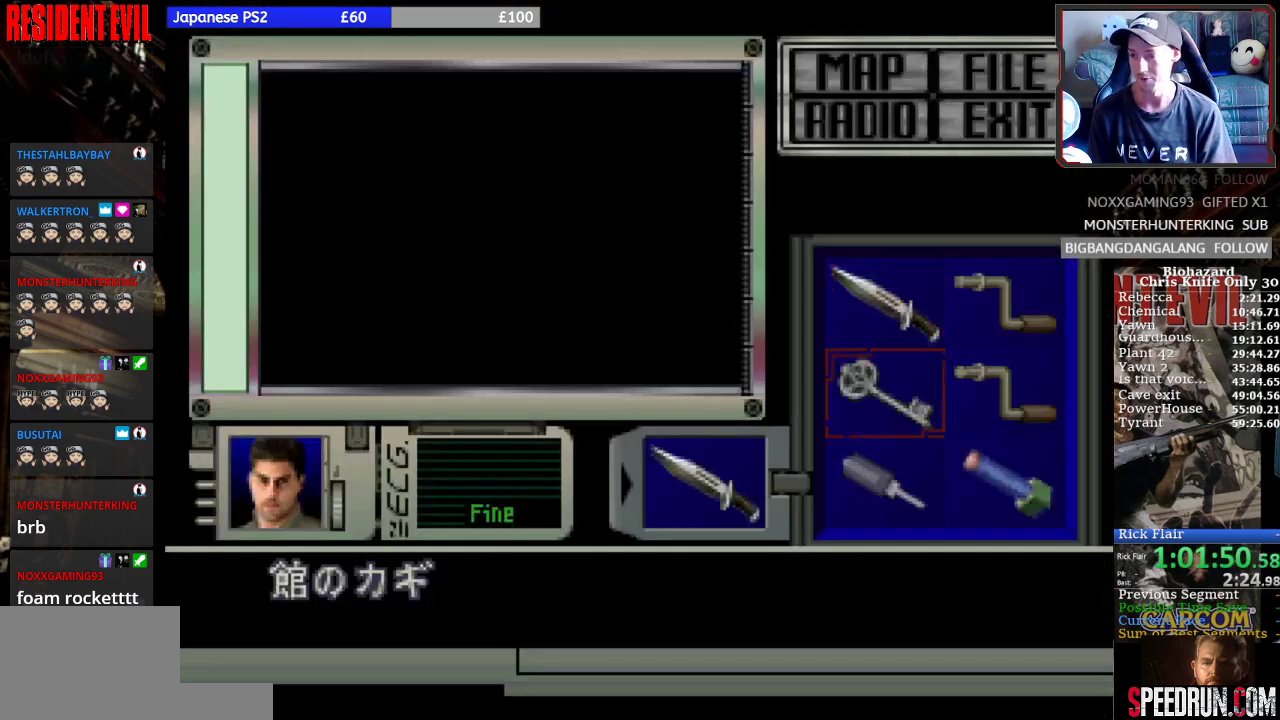
{"buttons": [], "left_stick": "center", "events": [[33, "DPAD_DOWN", "up"], [100, "DPAD_DOWN", "down"], [200, "DPAD_DOWN", "up"], [267, "DPAD_DOWN", "down"], [300, "DPAD_DOWN", "up"], [433, "DPAD_RIGHT", "down"], [467, "DPAD_RIGHT", "up"]]}
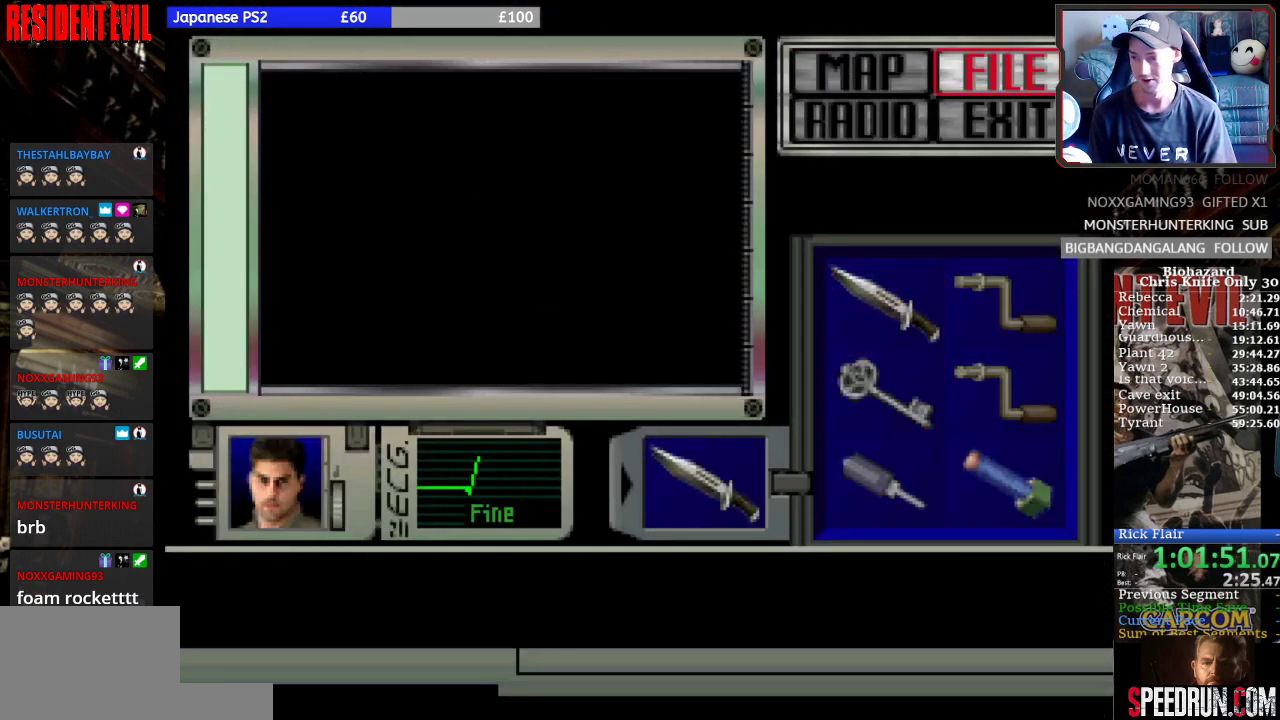
{"buttons": [], "left_stick": "center", "events": [[133, "DPAD_UP", "down"], [233, "DPAD_UP", "up"]]}
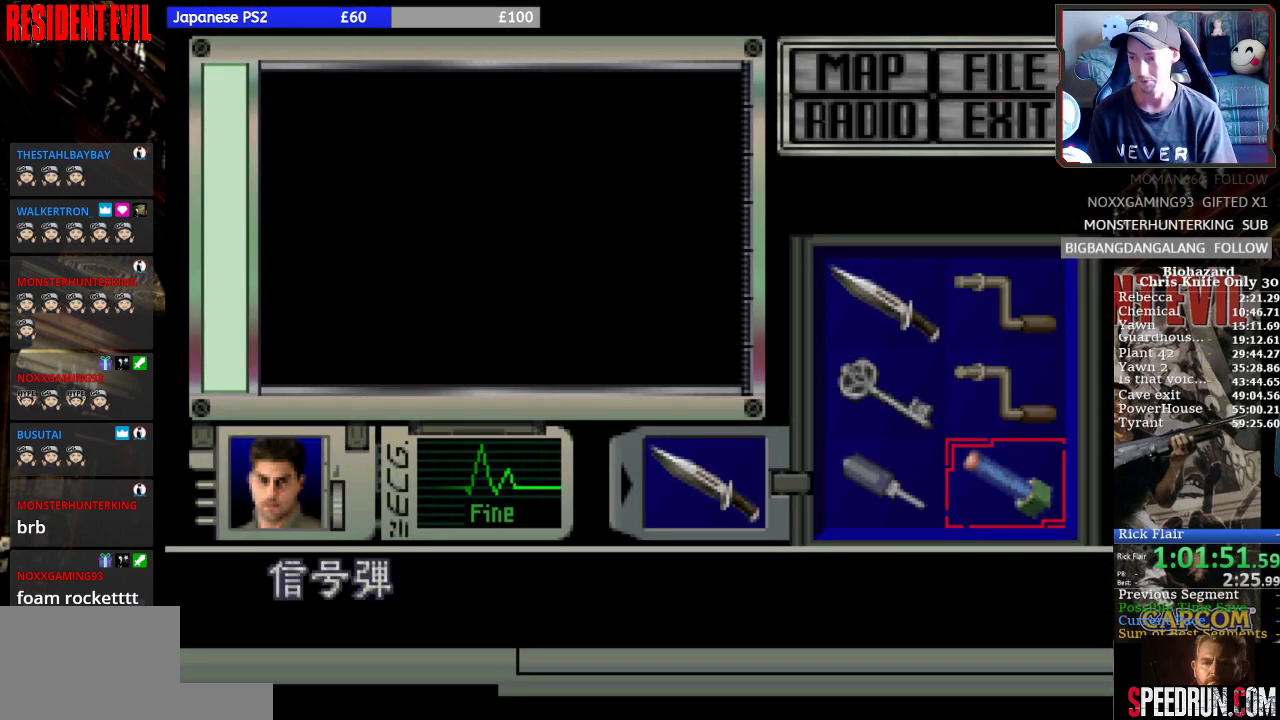
{"buttons": [], "left_stick": "center", "events": [[33, "CROSS", "down"], [100, "CROSS", "up"], [167, "CROSS", "down"], [267, "CROSS", "up"], [333, "CROSS", "down"], [467, "CROSS", "up"]]}
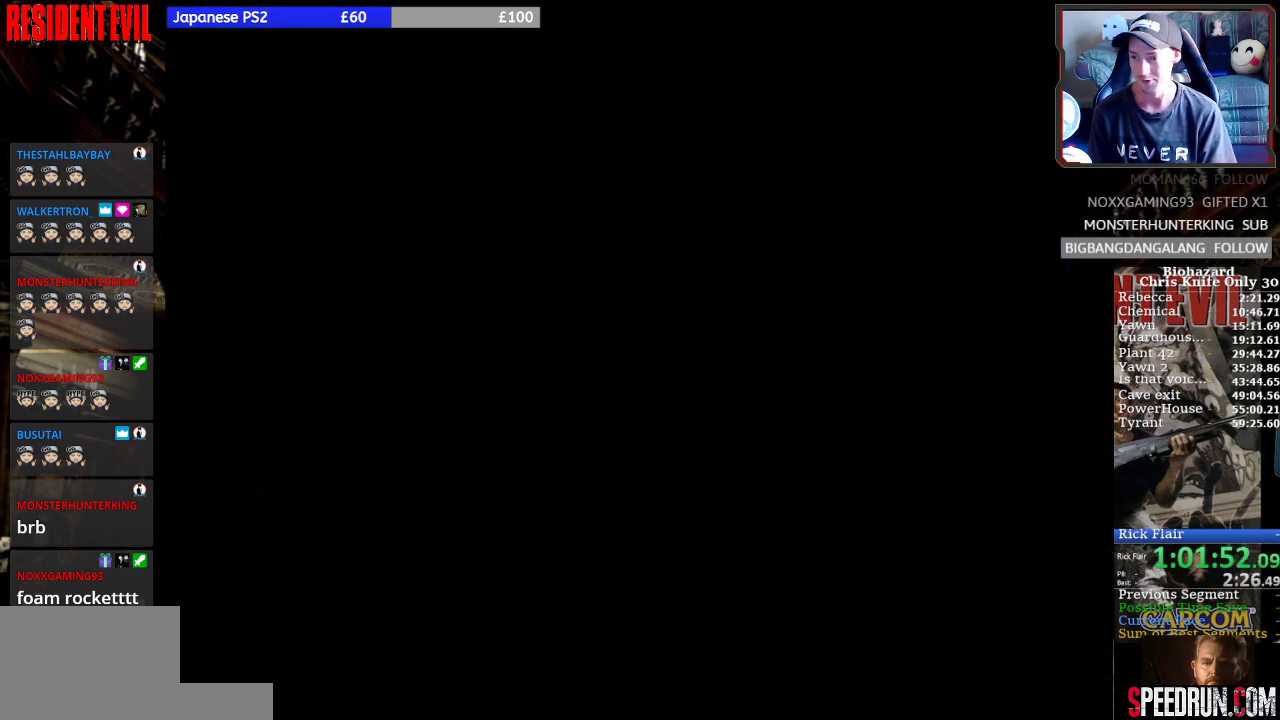
{"buttons": [], "left_stick": "center", "events": []}
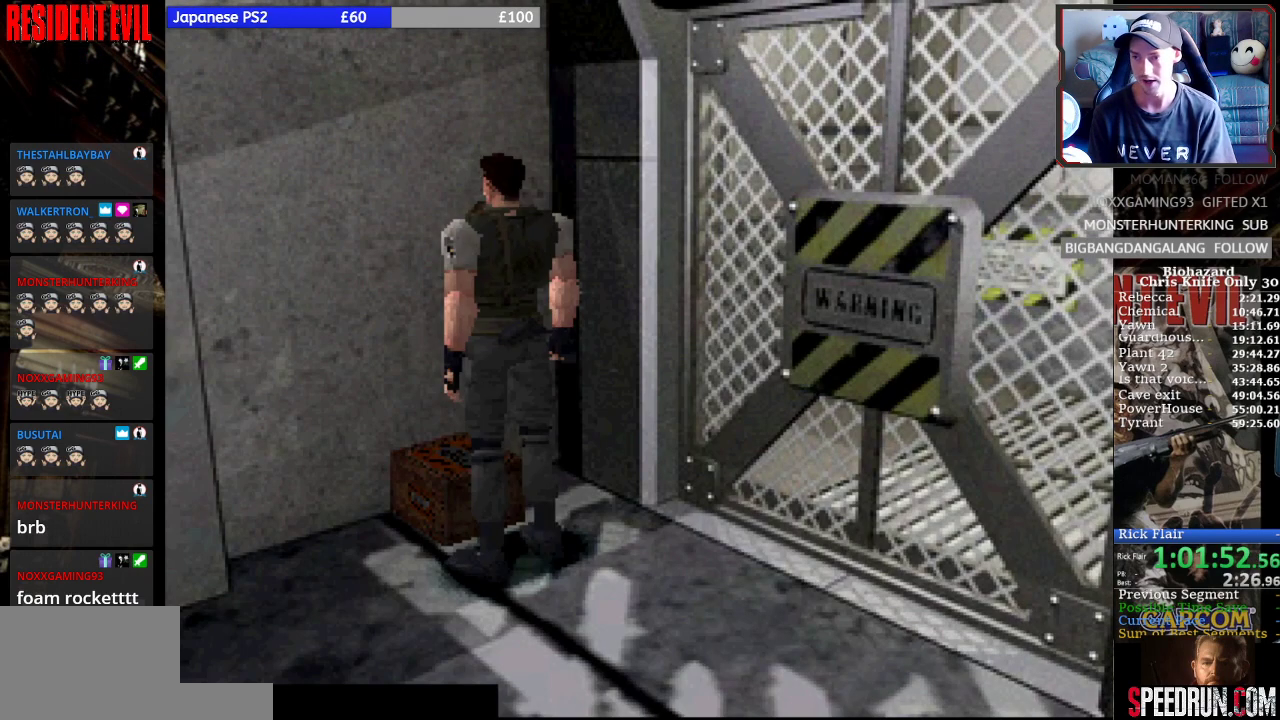
{"buttons": [], "left_stick": "center", "events": []}
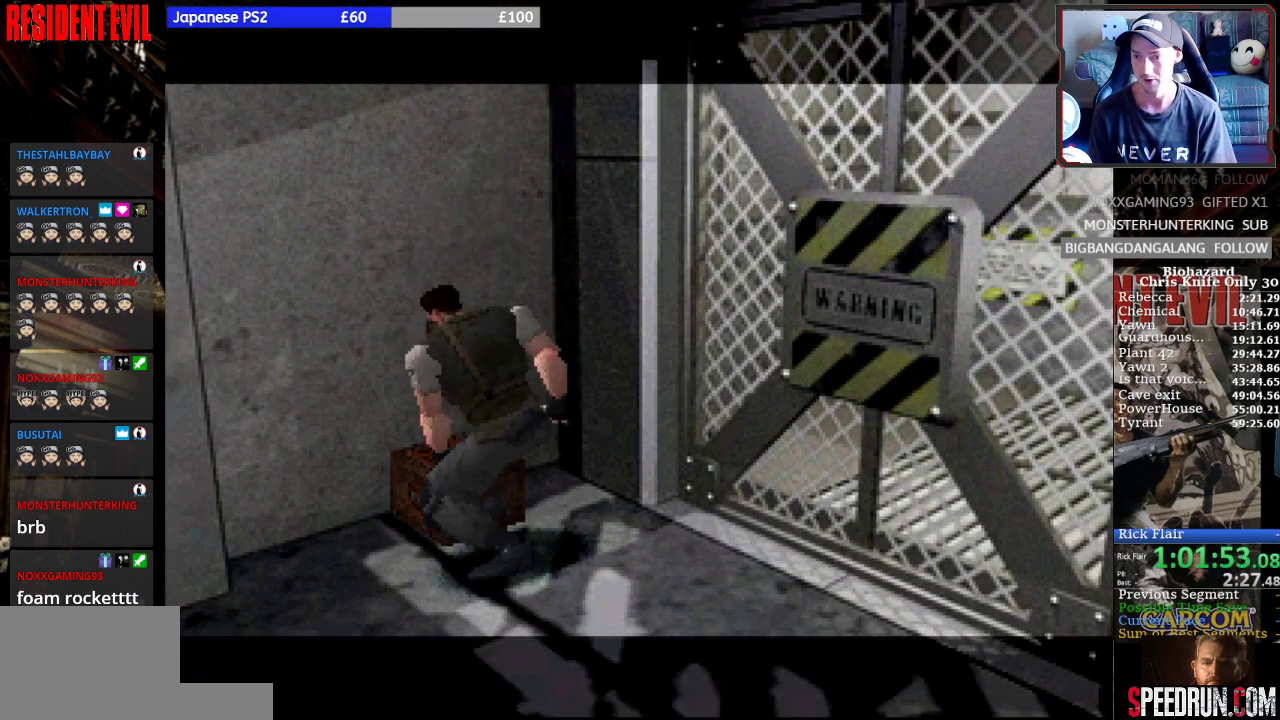
{"buttons": [], "left_stick": "center", "events": []}
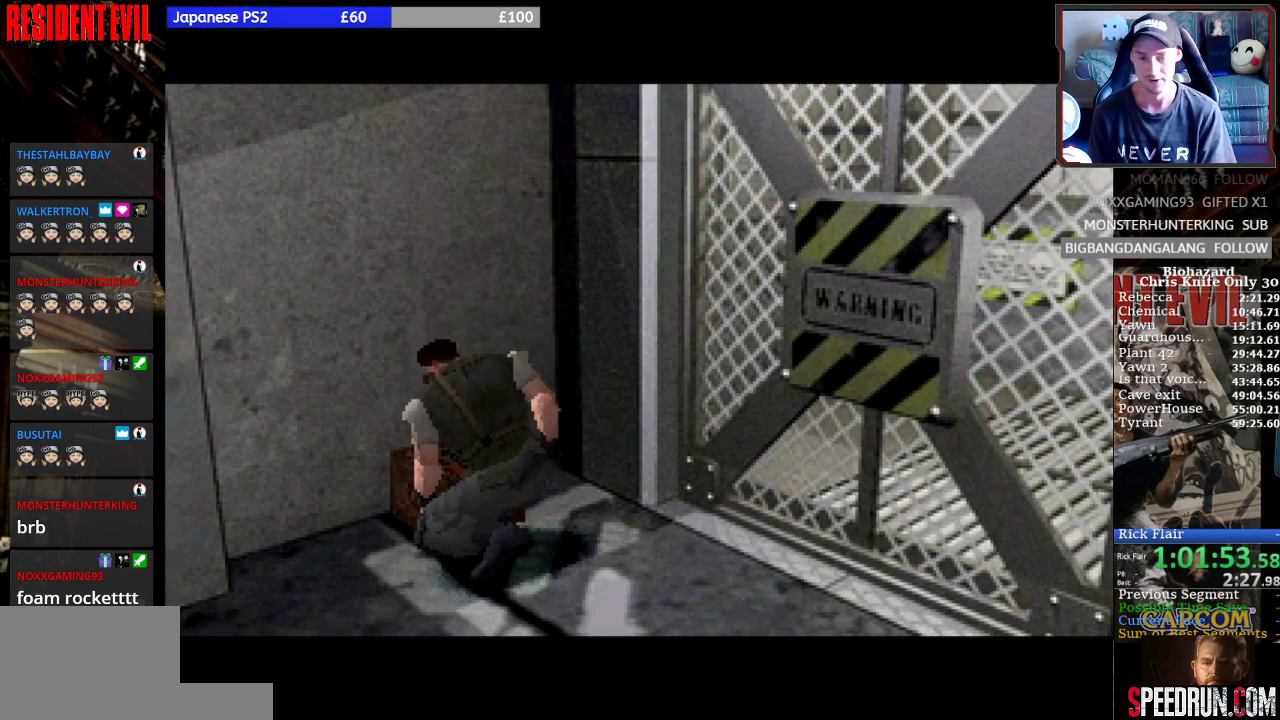
{"buttons": [], "left_stick": "center", "events": []}